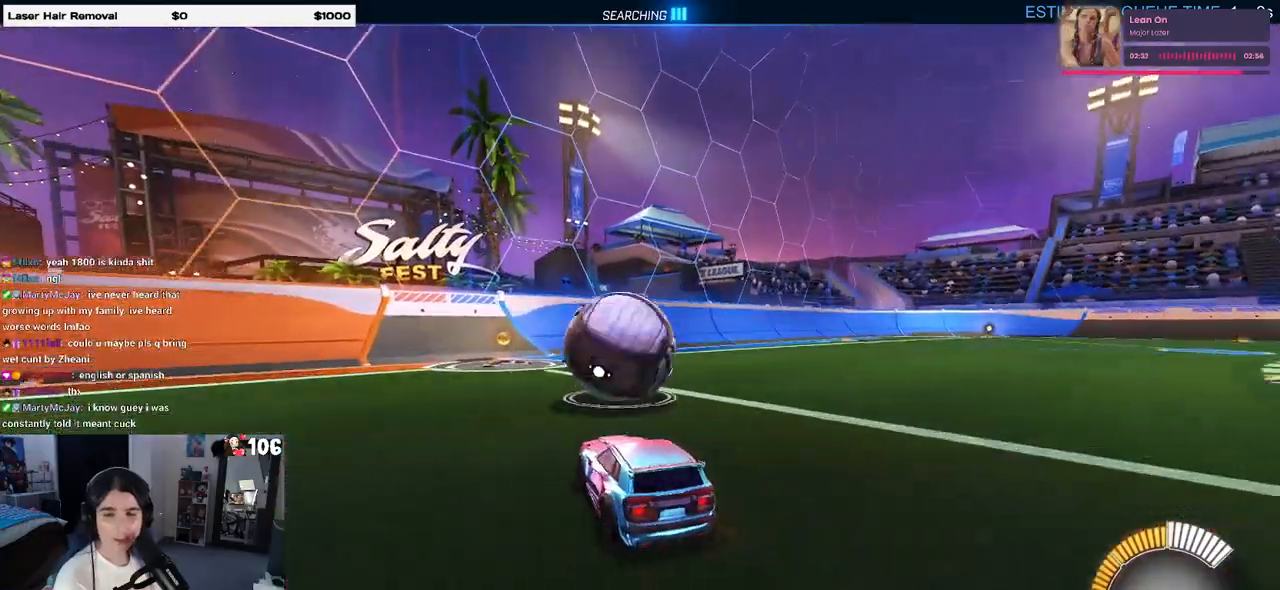
Gameplay with a controller (PlayStation layout); each line is a JSON object with the inputs held at the frame after it. "events" lists button and stick changes between this image and that frame as [ms after this image, input, new state], when the widget could be followed in between. Not read: R2.
{"buttons": [], "left_stick": "center", "right_stick": "center", "events": [[33, "left_stick", "left"], [200, "left_stick", "center"]]}
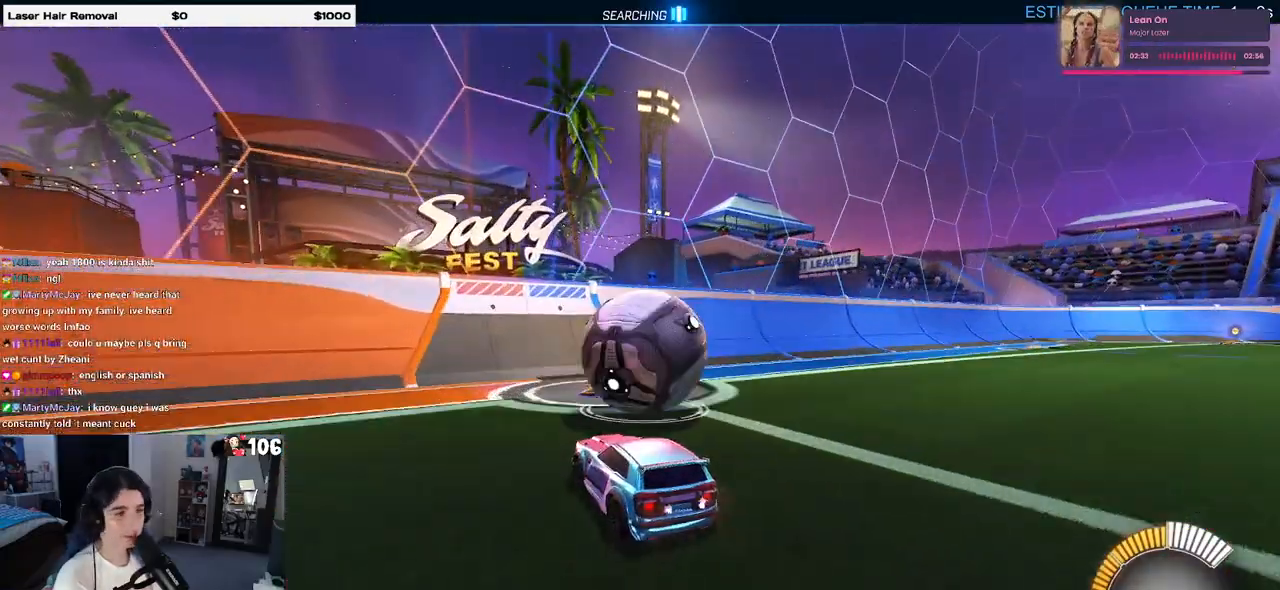
{"buttons": ["R1"], "left_stick": "left", "right_stick": "center", "events": [[100, "left_stick", "right"], [267, "left_stick", "center"], [400, "left_stick", "left"], [417, "R1", "down"]]}
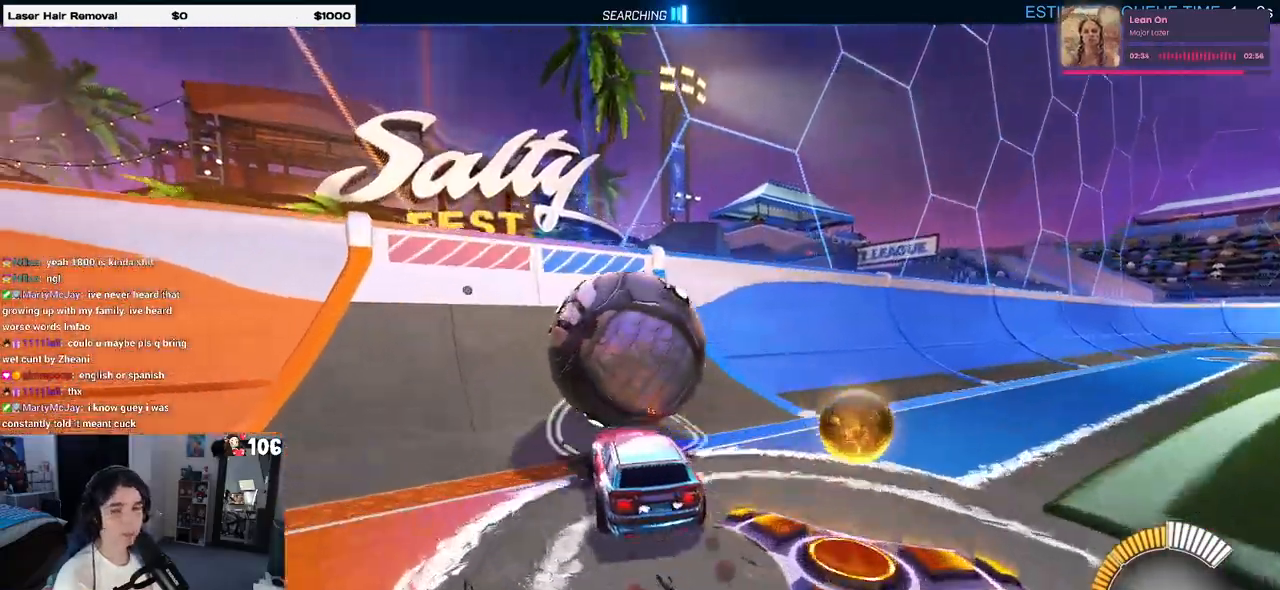
{"buttons": [], "left_stick": "center", "right_stick": "center", "events": [[33, "left_stick", "center"], [167, "R1", "up"]]}
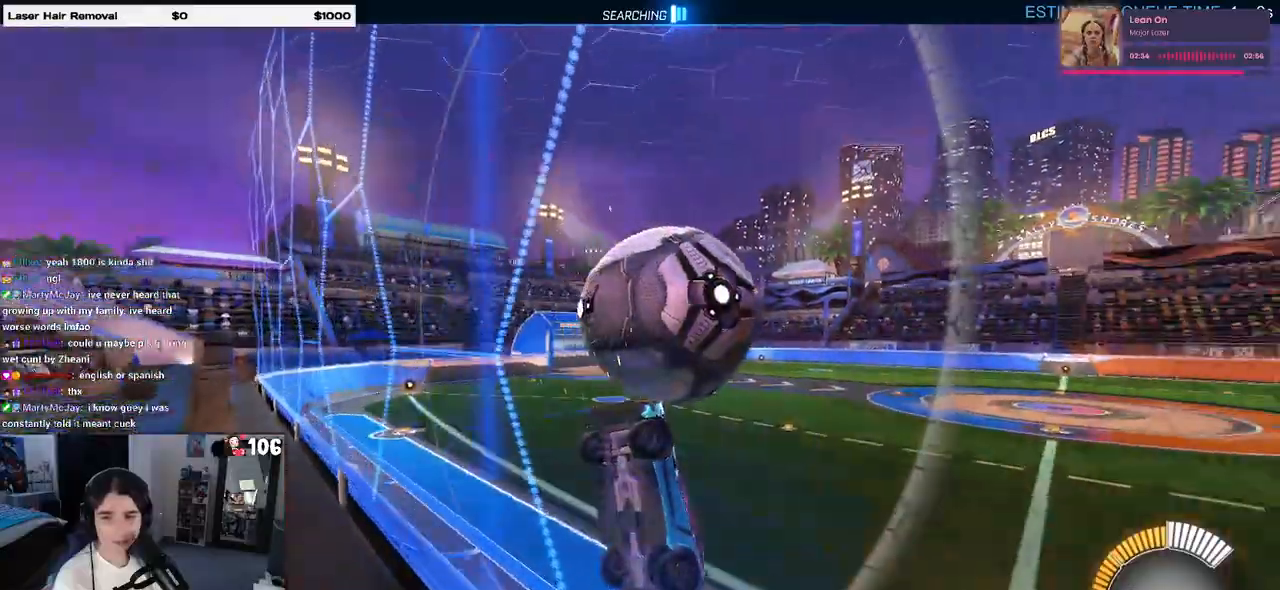
{"buttons": [], "left_stick": "center", "right_stick": "center", "events": [[33, "L2", "down"], [200, "L2", "up"], [217, "left_stick", "right"], [433, "left_stick", "center"]]}
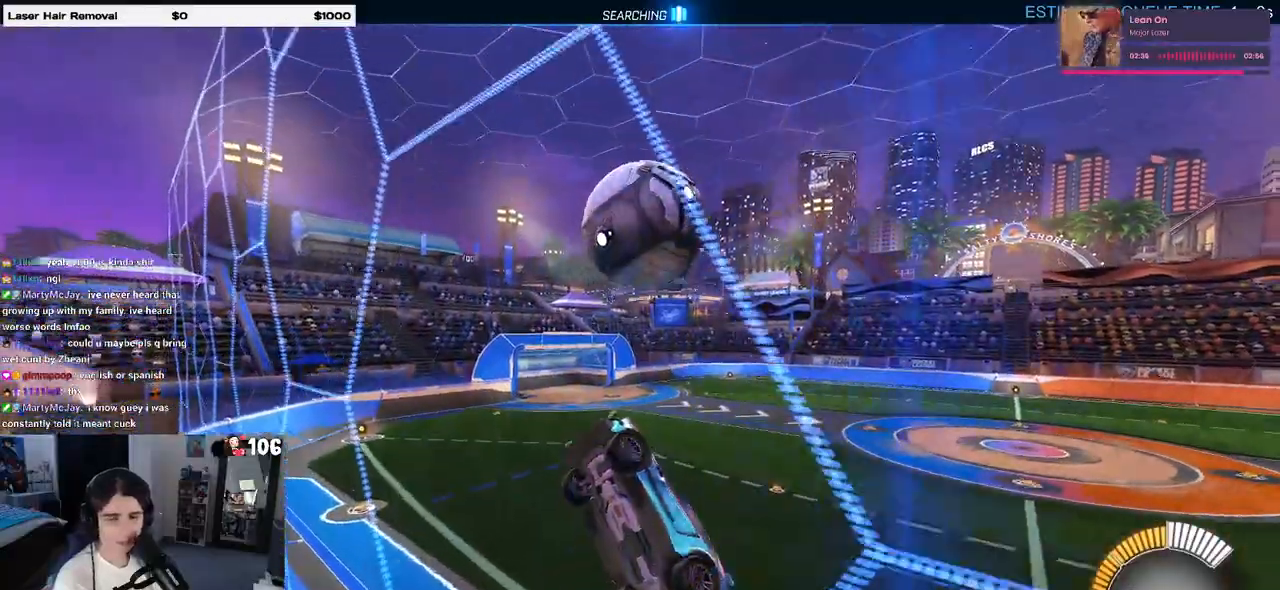
{"buttons": ["L1", "R1"], "left_stick": "right", "right_stick": "center", "events": [[317, "R1", "down"], [350, "CROSS", "down"], [383, "left_stick", "right"], [400, "L1", "down"], [500, "CROSS", "up"]]}
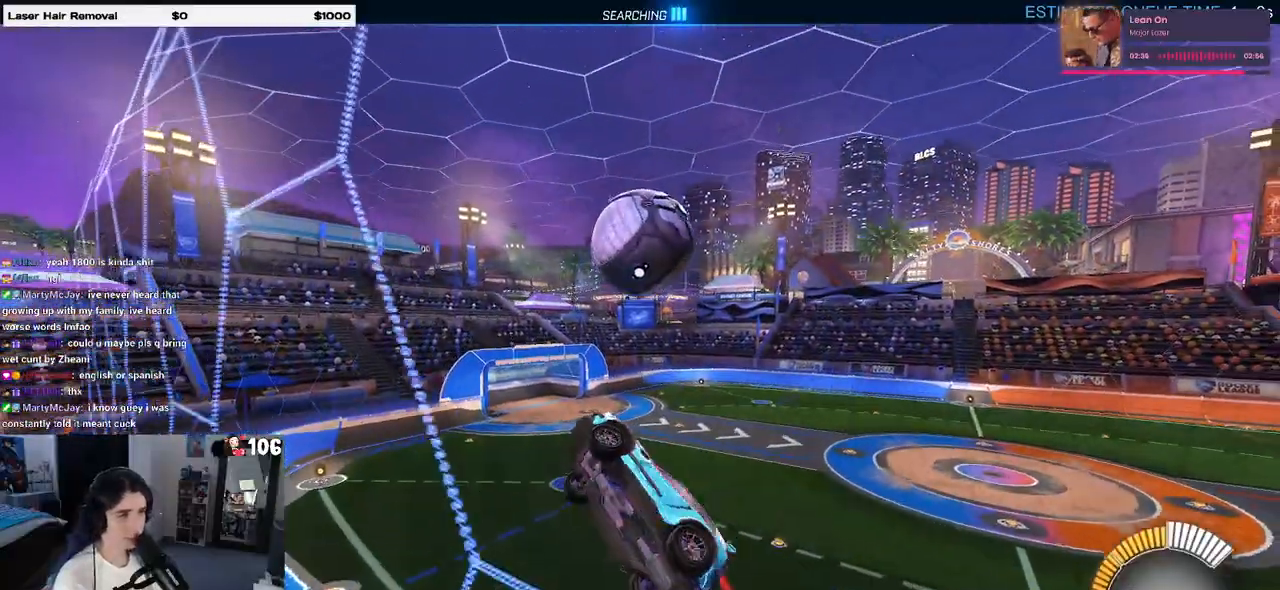
{"buttons": ["R1"], "left_stick": "up", "right_stick": "center", "events": [[183, "left_stick", "up-right"], [283, "left_stick", "up"], [417, "L1", "up"]]}
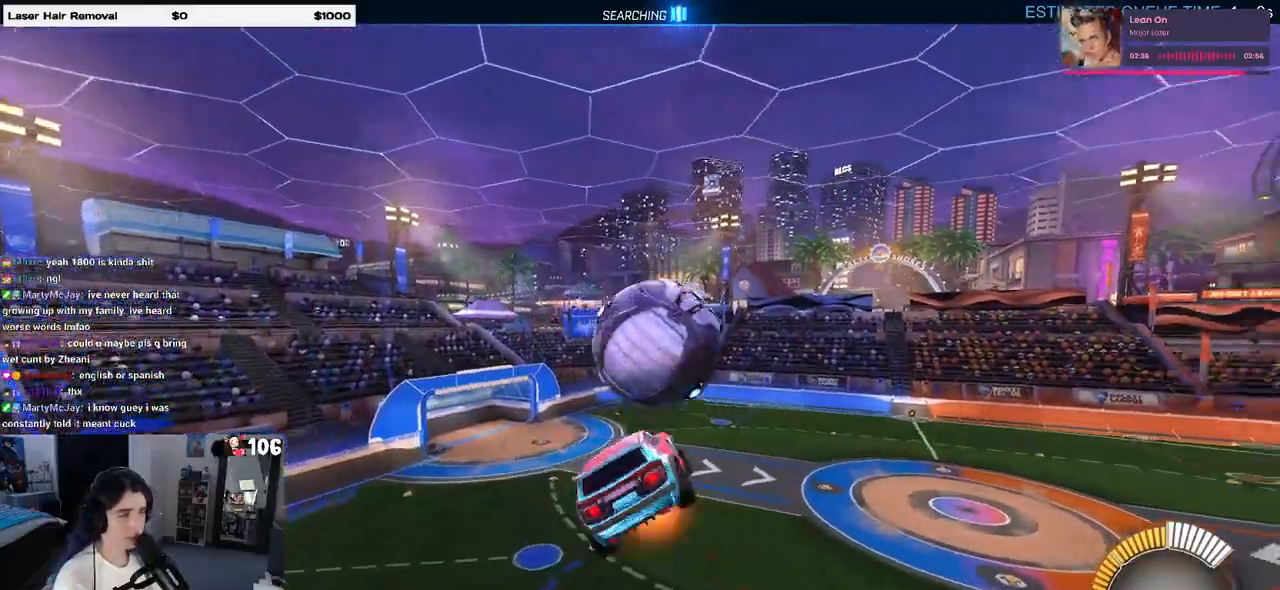
{"buttons": ["L1", "R1"], "left_stick": "down-right", "right_stick": "center", "events": [[17, "CROSS", "down"], [117, "left_stick", "down-right"], [133, "CROSS", "up"], [483, "L1", "down"]]}
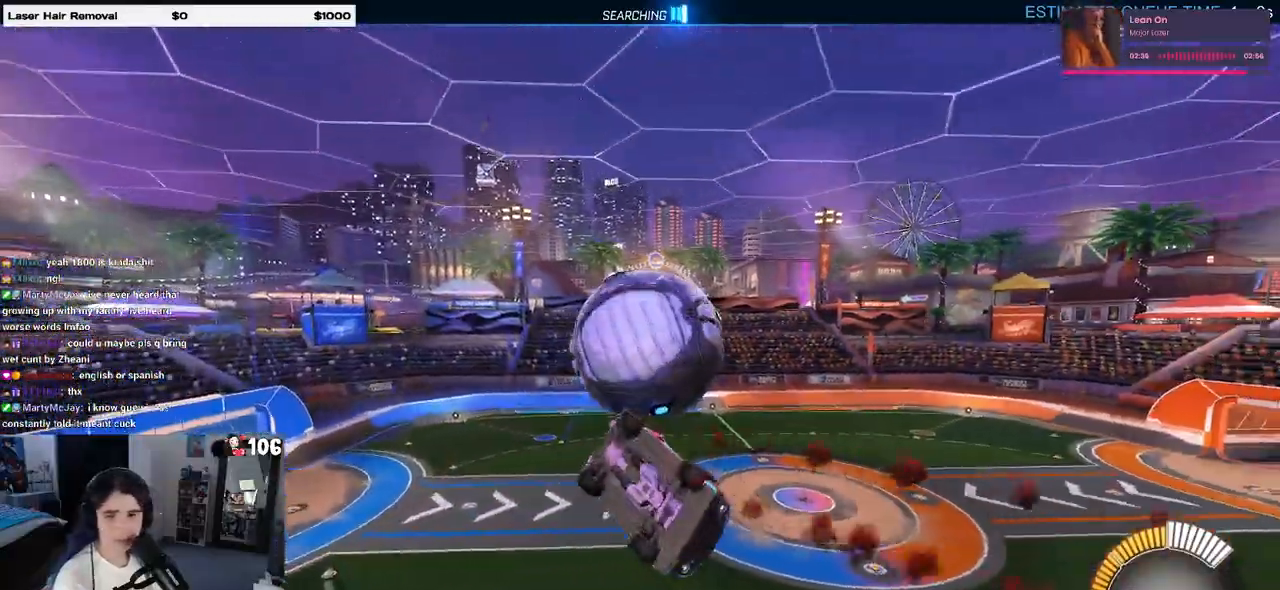
{"buttons": ["L1"], "left_stick": "left", "right_stick": "center", "events": [[83, "R1", "up"], [133, "left_stick", "center"], [267, "left_stick", "left"]]}
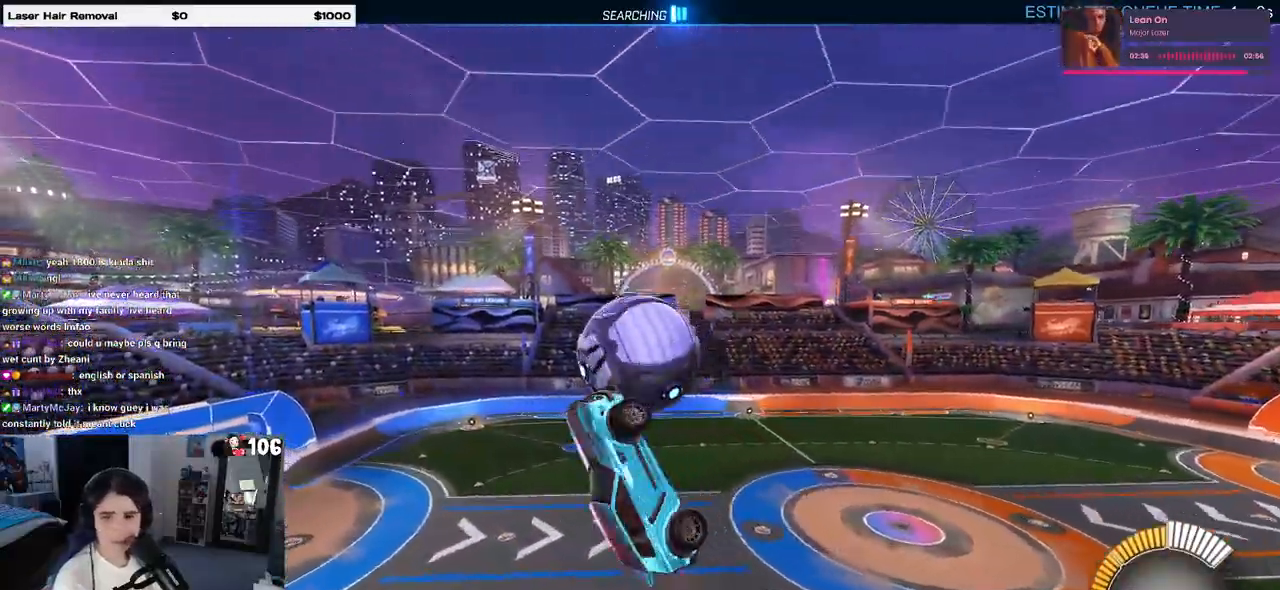
{"buttons": ["L1"], "left_stick": "down-right", "right_stick": "center", "events": [[183, "left_stick", "down-left"], [383, "left_stick", "down-right"]]}
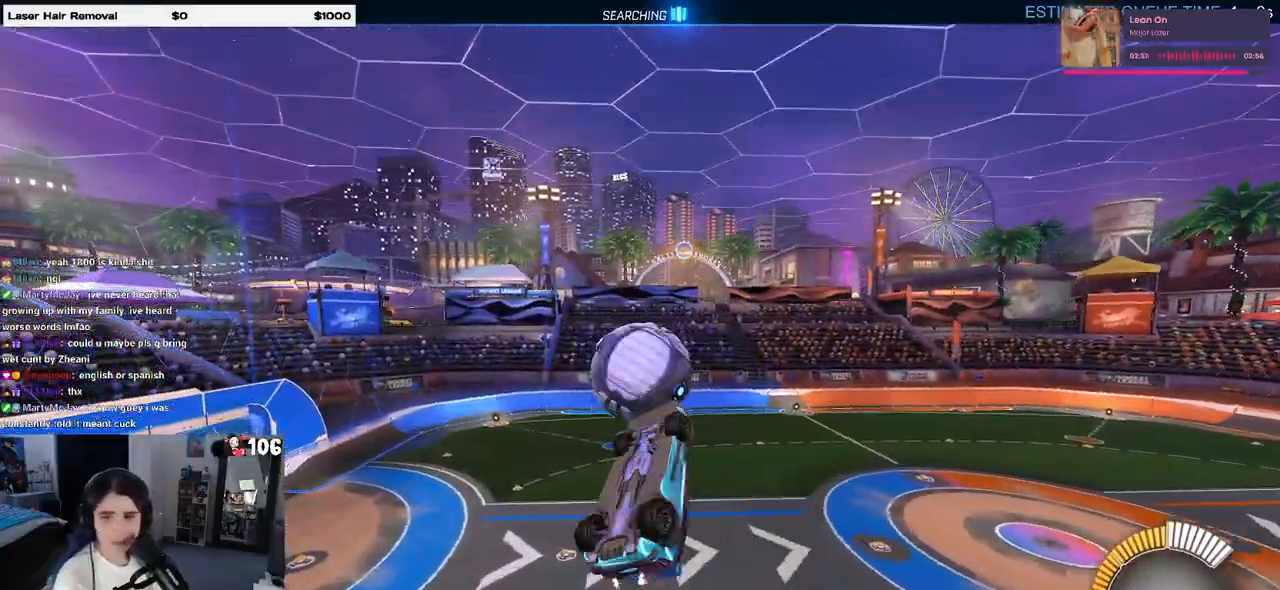
{"buttons": ["L1"], "left_stick": "down-left", "right_stick": "center", "events": [[100, "left_stick", "up-right"], [317, "left_stick", "up-left"], [383, "left_stick", "left"], [483, "left_stick", "down-left"]]}
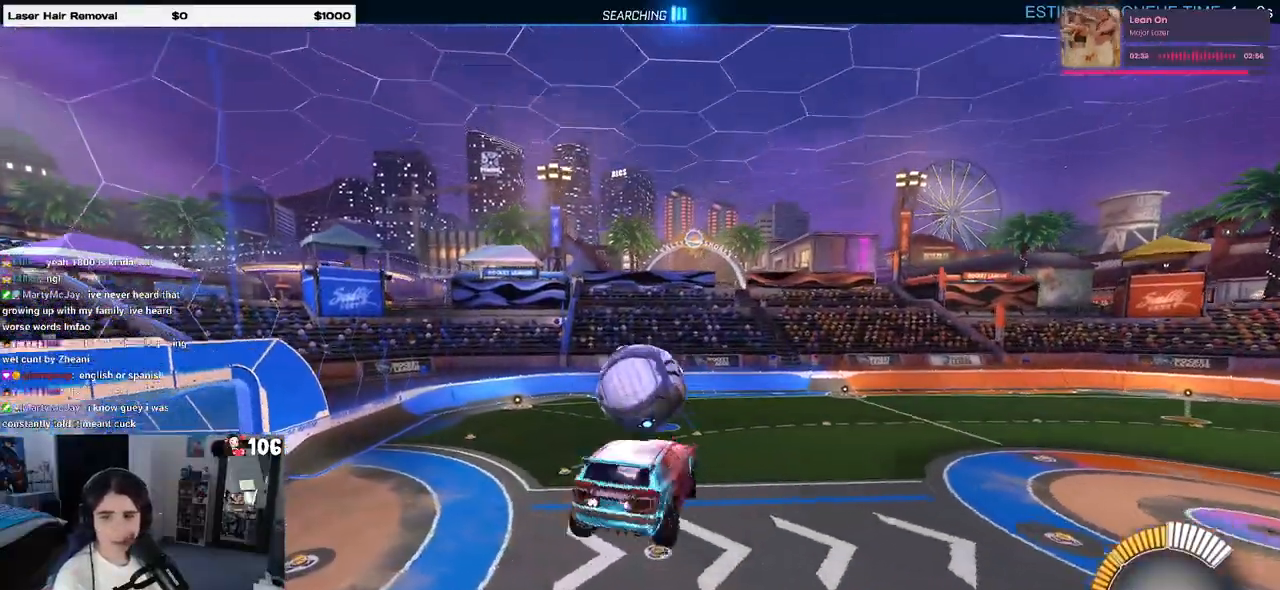
{"buttons": ["SQUARE"], "left_stick": "center", "right_stick": "center", "events": [[17, "L1", "up"], [83, "R1", "down"], [83, "SQUARE", "down"], [133, "left_stick", "down-right"], [250, "left_stick", "center"], [417, "R1", "up"]]}
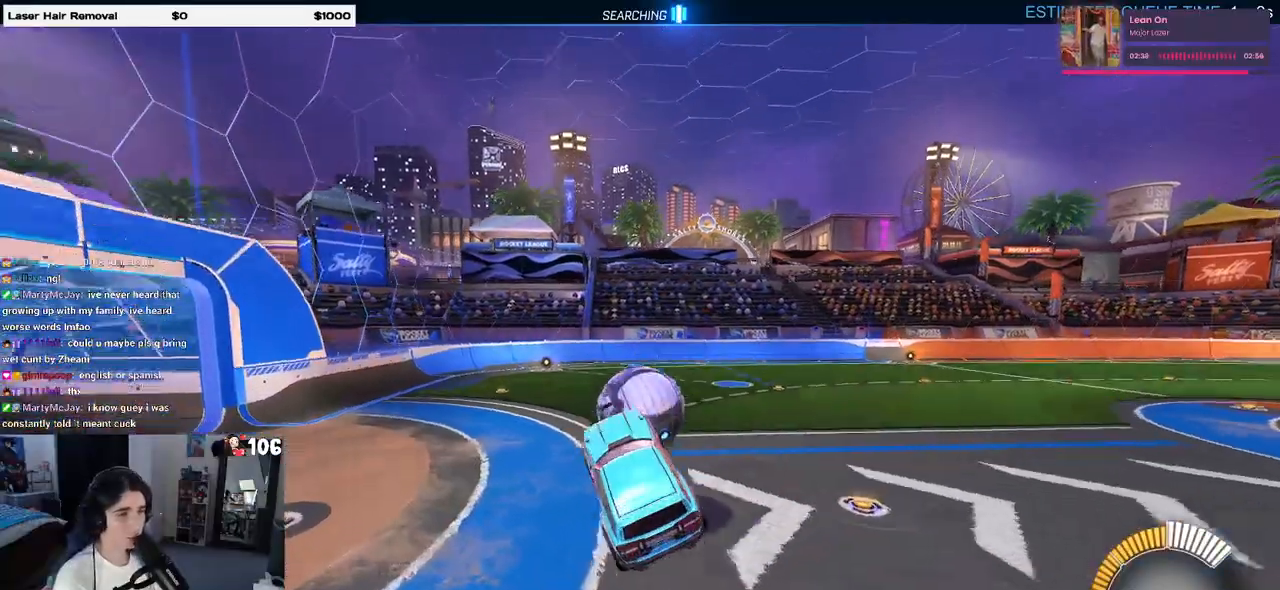
{"buttons": ["CROSS"], "left_stick": "down-right", "right_stick": "center", "events": [[17, "left_stick", "up"], [133, "SQUARE", "up"], [283, "left_stick", "right"], [383, "left_stick", "down-right"], [400, "CROSS", "down"]]}
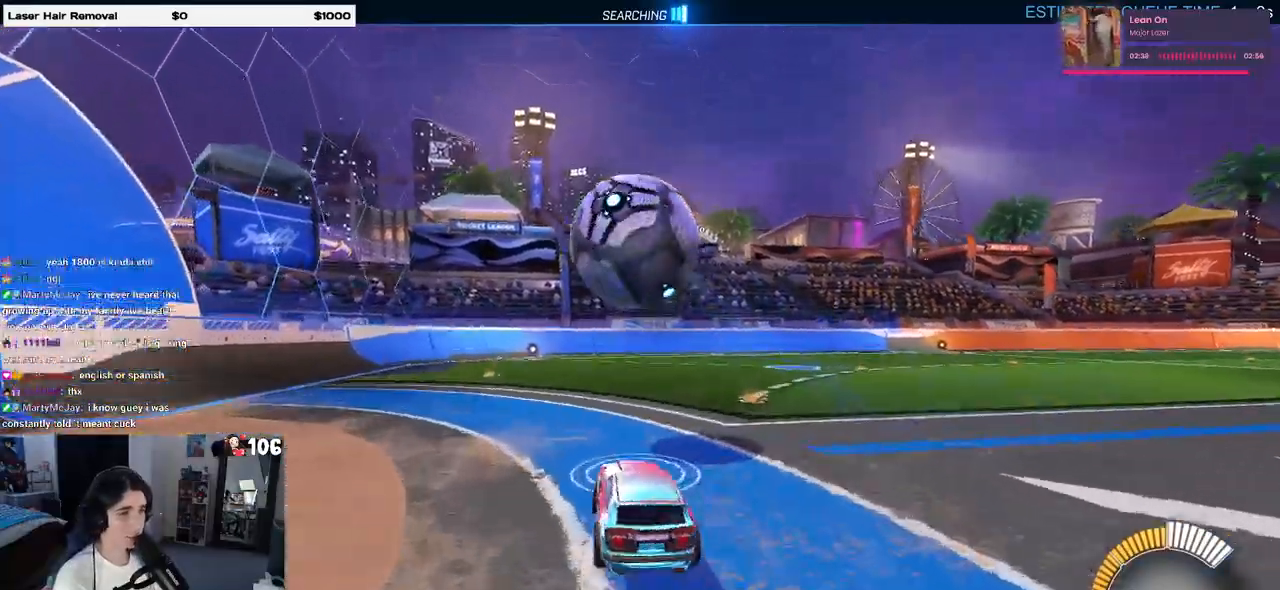
{"buttons": ["L1"], "left_stick": "down-right", "right_stick": "center", "events": [[100, "CROSS", "up"], [100, "left_stick", "center"], [167, "CROSS", "down"], [183, "left_stick", "down-left"], [250, "left_stick", "down"], [283, "L1", "down"], [333, "CROSS", "up"], [450, "left_stick", "down-right"]]}
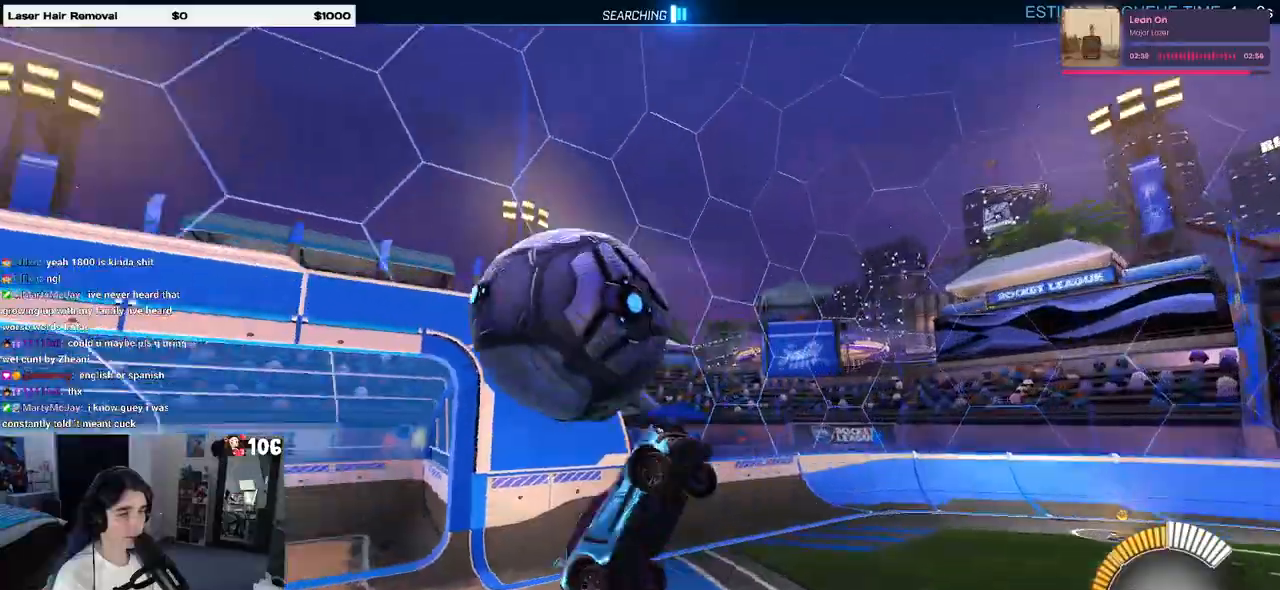
{"buttons": ["L1", "R1"], "left_stick": "up-left", "right_stick": "center", "events": [[83, "left_stick", "right"], [250, "left_stick", "up-right"], [467, "R1", "down"], [483, "left_stick", "up-left"]]}
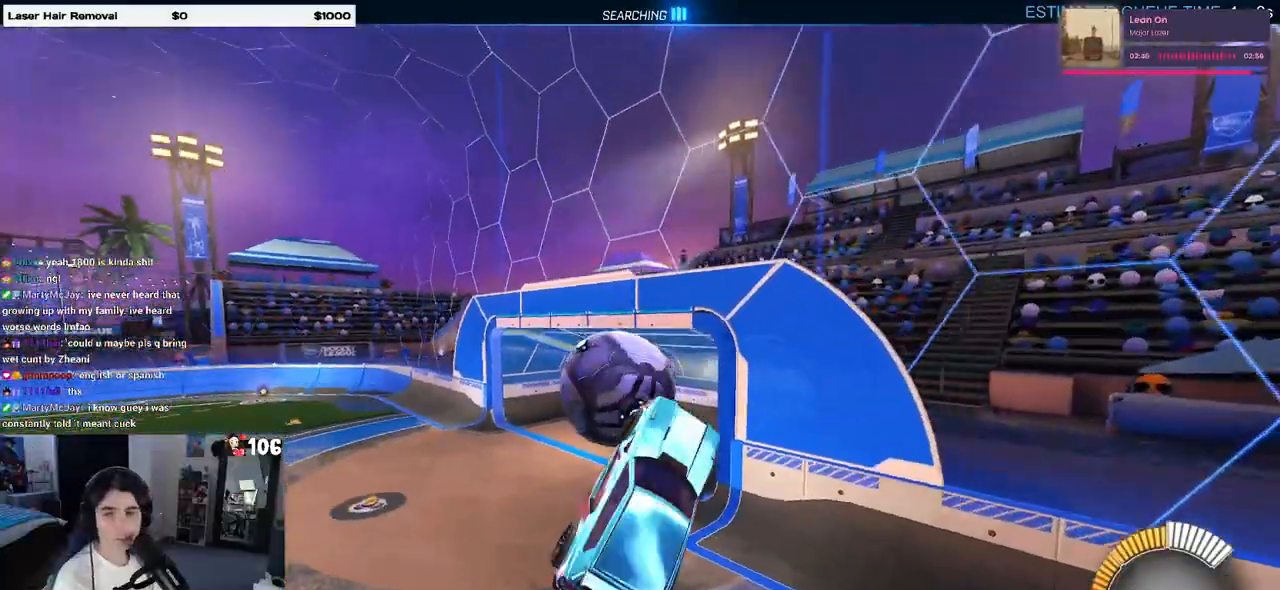
{"buttons": [], "left_stick": "left", "right_stick": "center", "events": [[350, "left_stick", "left"], [367, "R1", "up"], [383, "L1", "up"]]}
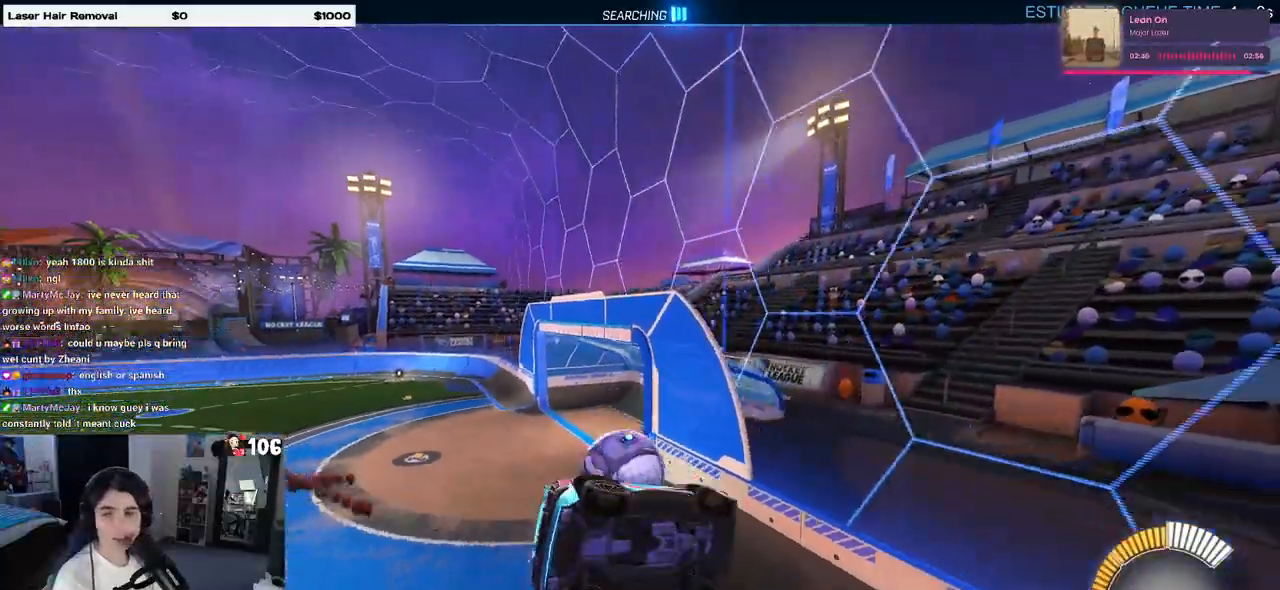
{"buttons": ["SQUARE"], "left_stick": "center", "right_stick": "center", "events": [[83, "left_stick", "center"], [133, "SQUARE", "down"]]}
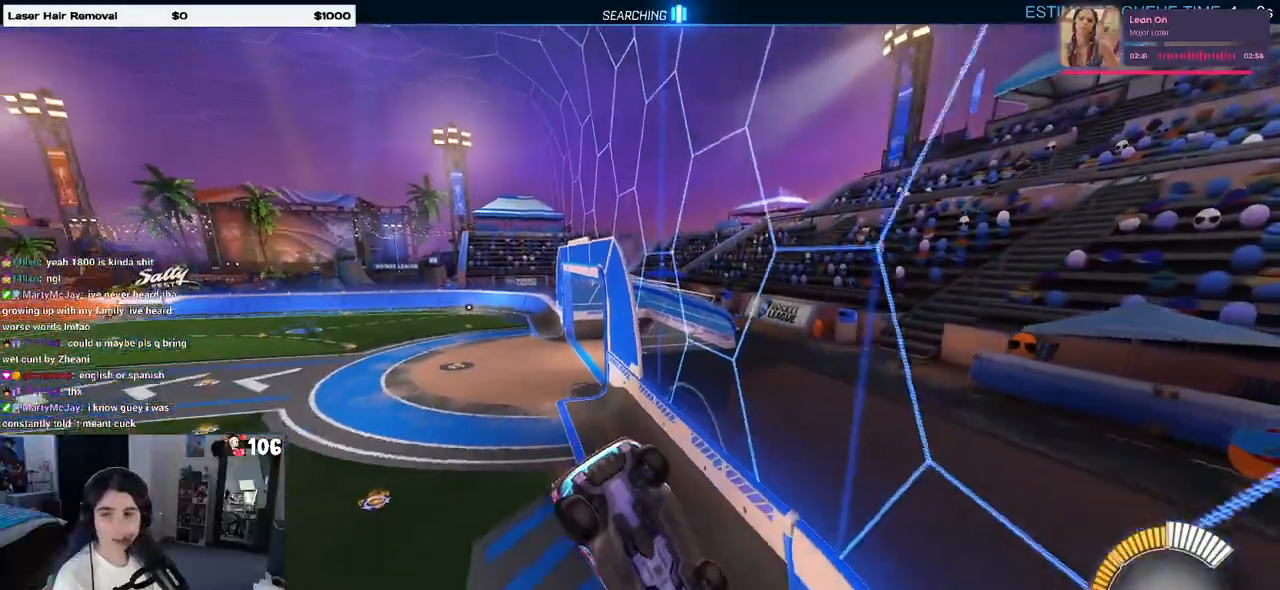
{"buttons": ["CROSS"], "left_stick": "down-right", "right_stick": "center", "events": [[17, "SQUARE", "up"], [450, "left_stick", "down-right"], [467, "CROSS", "down"]]}
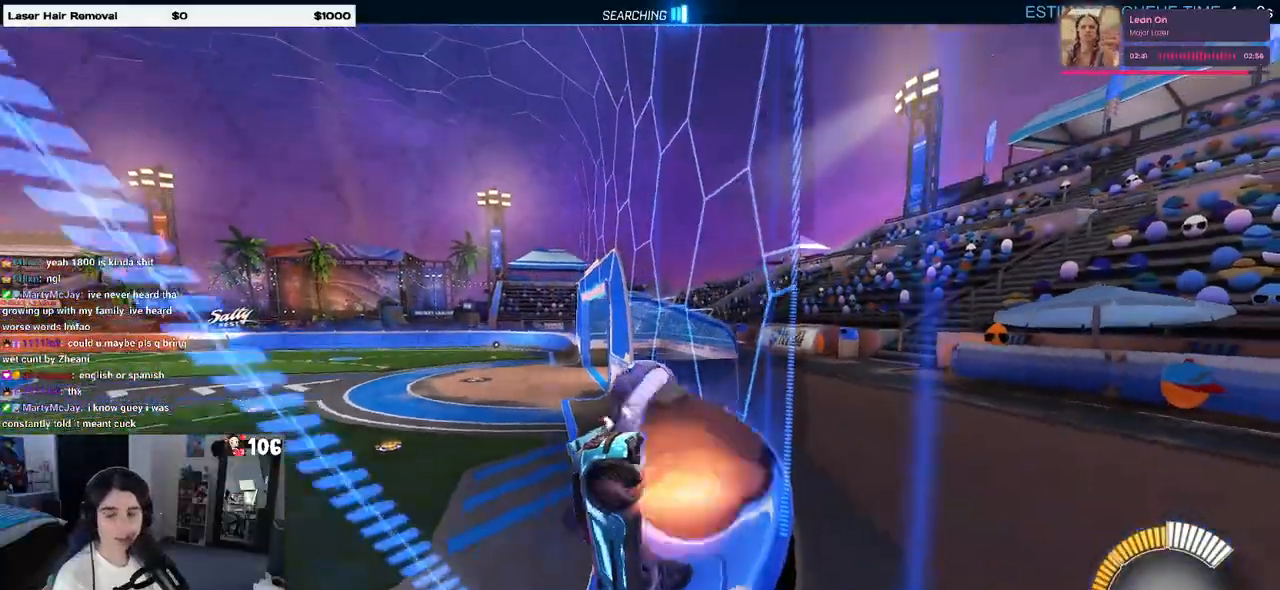
{"buttons": [], "left_stick": "right", "right_stick": "center", "events": [[50, "L1", "down"], [83, "CROSS", "up"], [233, "left_stick", "center"], [367, "L1", "up"], [417, "left_stick", "right"]]}
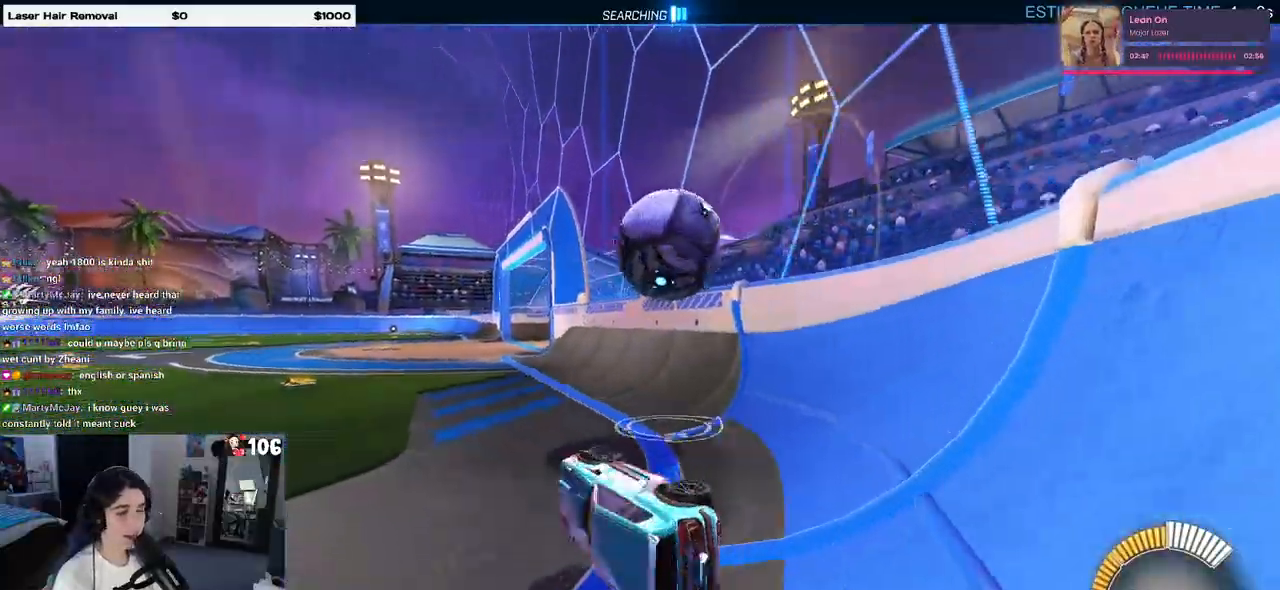
{"buttons": [], "left_stick": "right", "right_stick": "center", "events": [[50, "SQUARE", "down"], [267, "SQUARE", "up"]]}
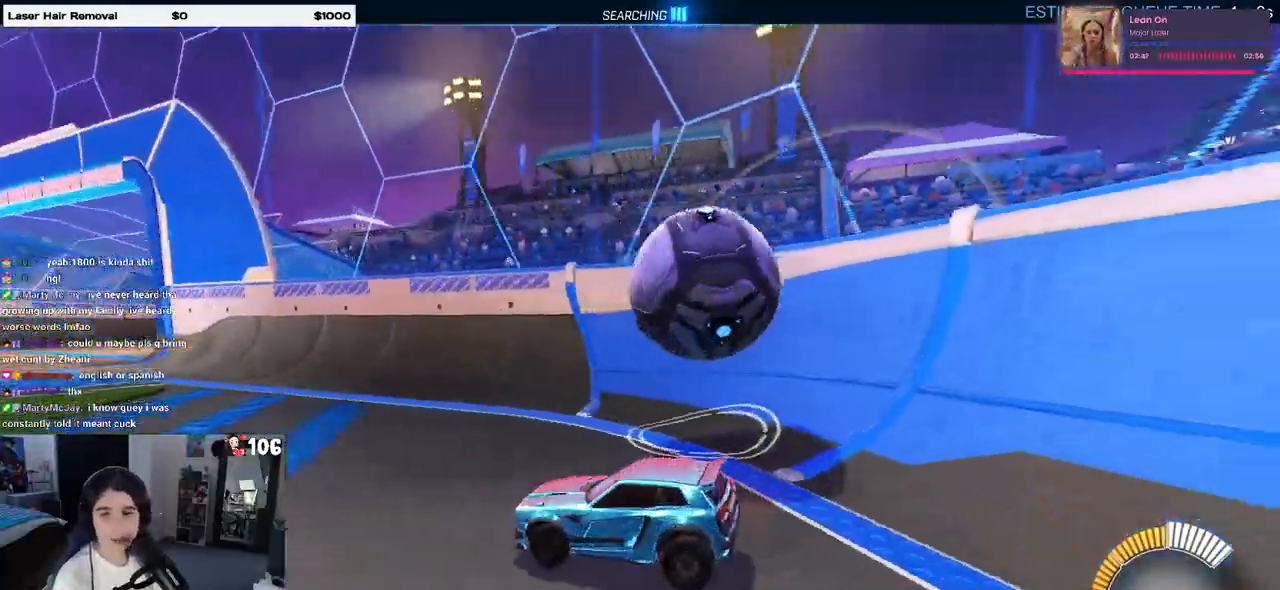
{"buttons": [], "left_stick": "up-right", "right_stick": "center", "events": [[50, "left_stick", "up-right"], [233, "SQUARE", "down"], [433, "SQUARE", "up"]]}
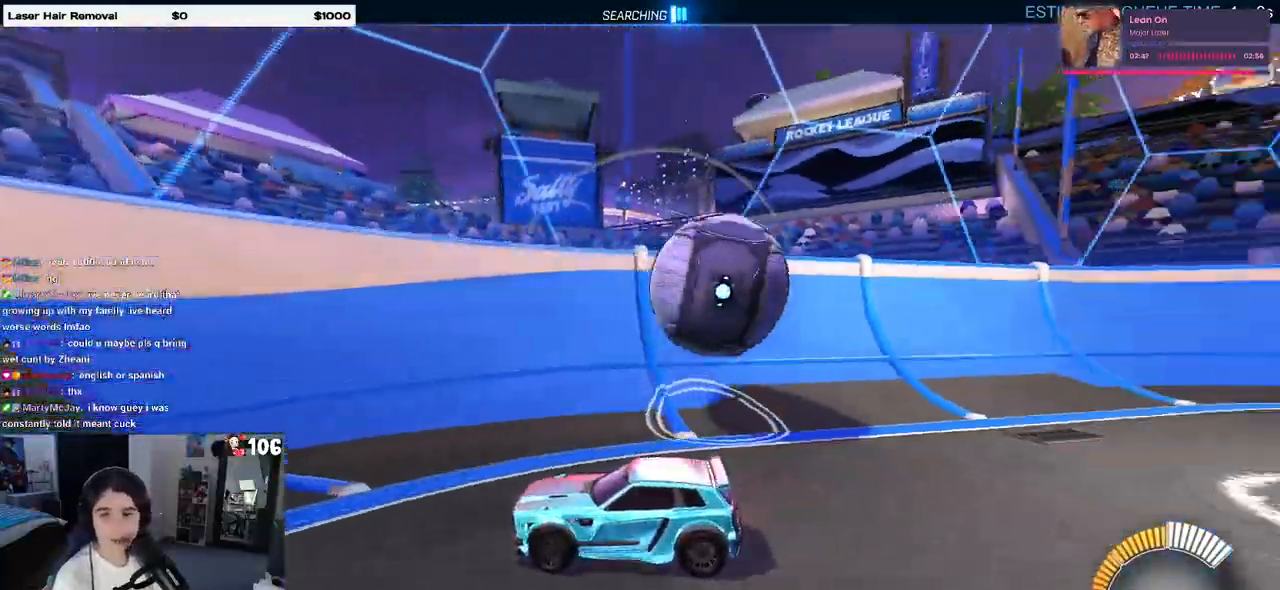
{"buttons": [], "left_stick": "up-right", "right_stick": "center", "events": []}
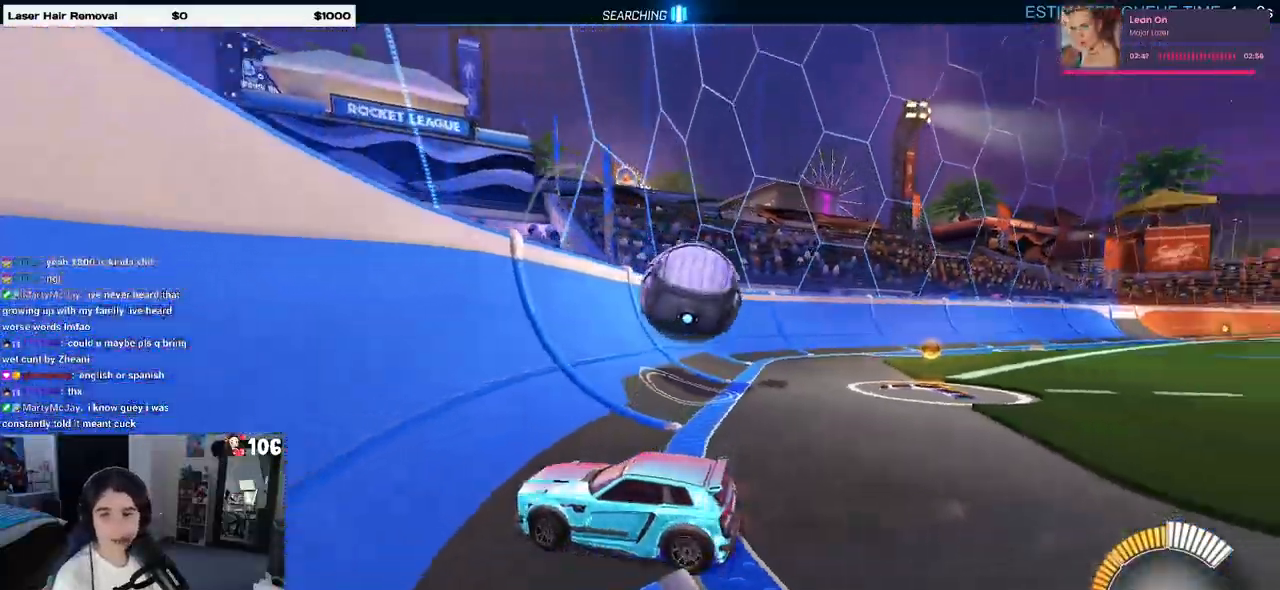
{"buttons": [], "left_stick": "up-right", "right_stick": "center", "events": []}
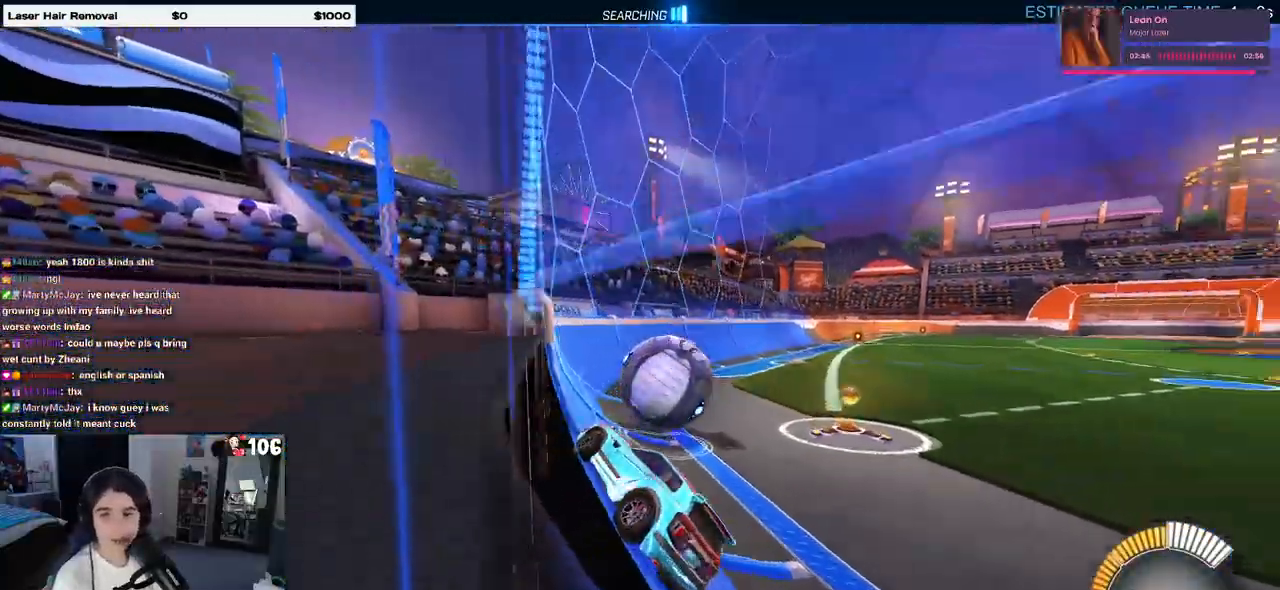
{"buttons": [], "left_stick": "center", "right_stick": "center", "events": [[400, "left_stick", "center"]]}
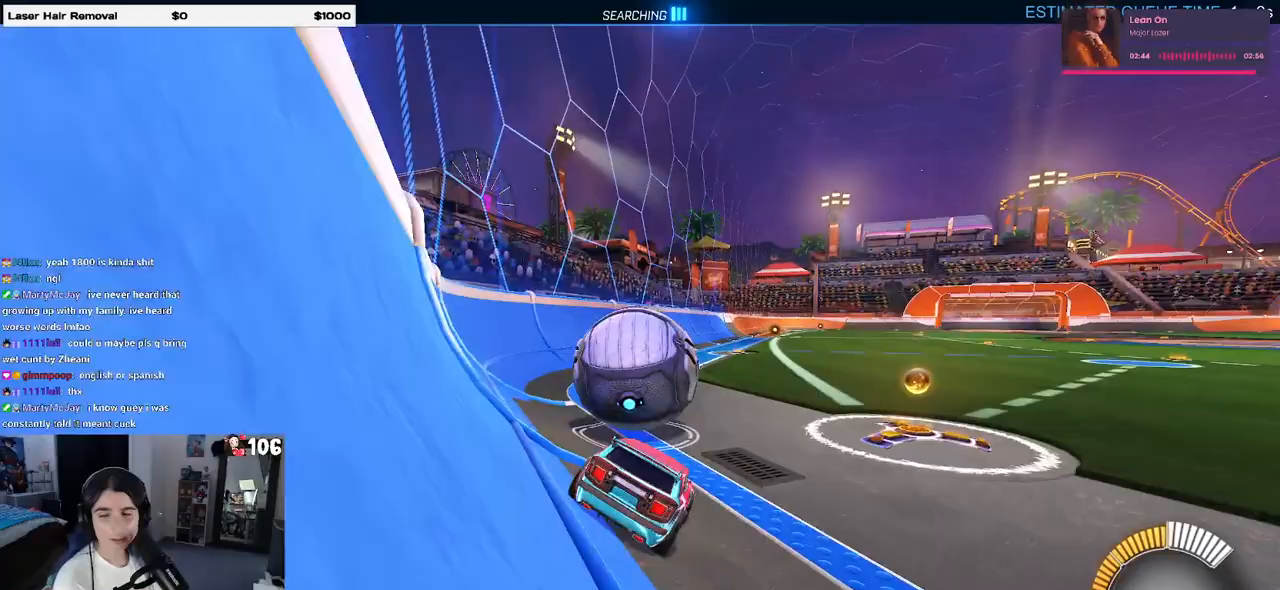
{"buttons": [], "left_stick": "left", "right_stick": "center", "events": [[133, "left_stick", "left"], [267, "left_stick", "center"], [400, "left_stick", "left"]]}
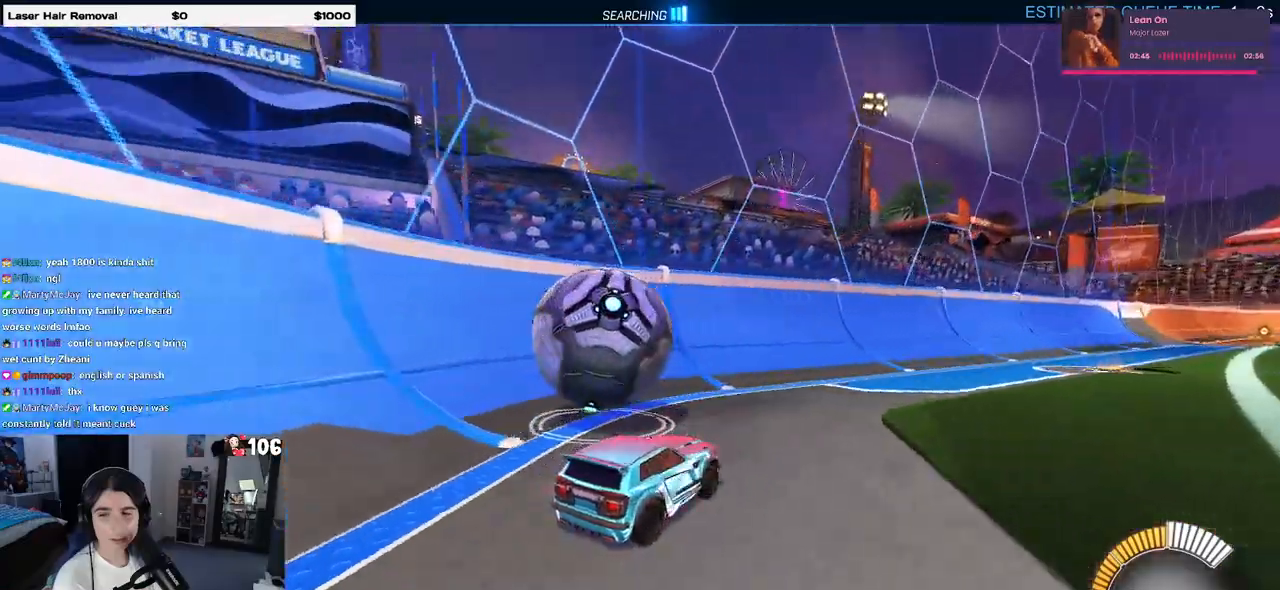
{"buttons": [], "left_stick": "center", "right_stick": "center", "events": [[50, "left_stick", "center"], [167, "left_stick", "left"], [317, "left_stick", "center"]]}
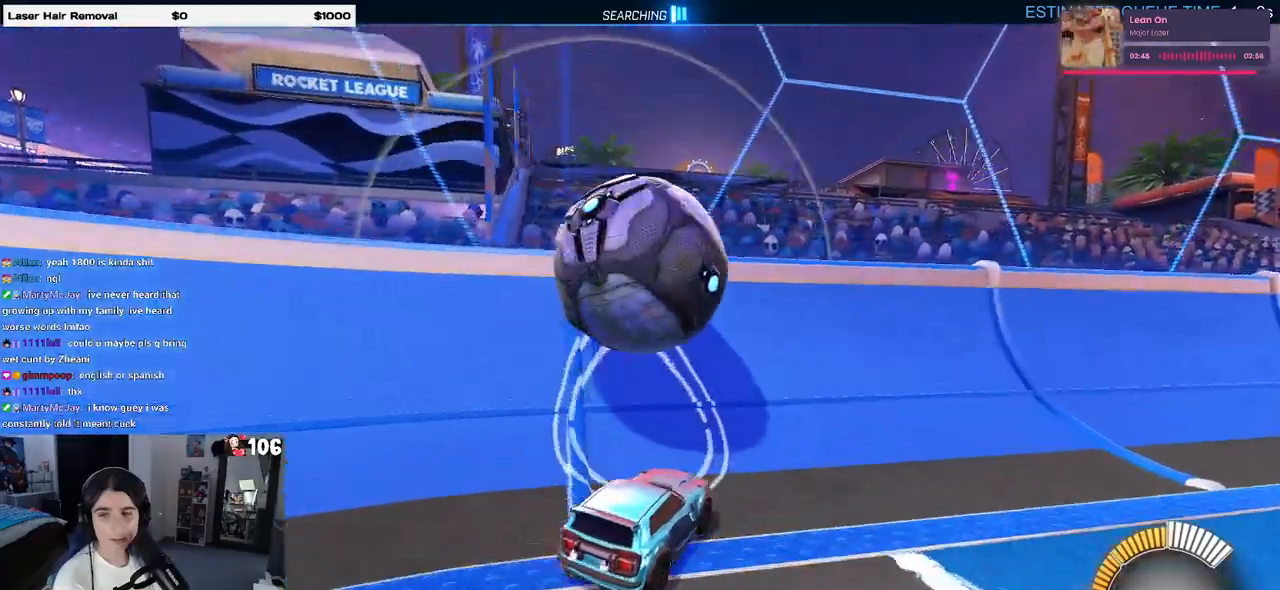
{"buttons": ["L2"], "left_stick": "right", "right_stick": "center", "events": [[17, "left_stick", "left"], [167, "left_stick", "center"], [300, "left_stick", "right"], [483, "L2", "down"]]}
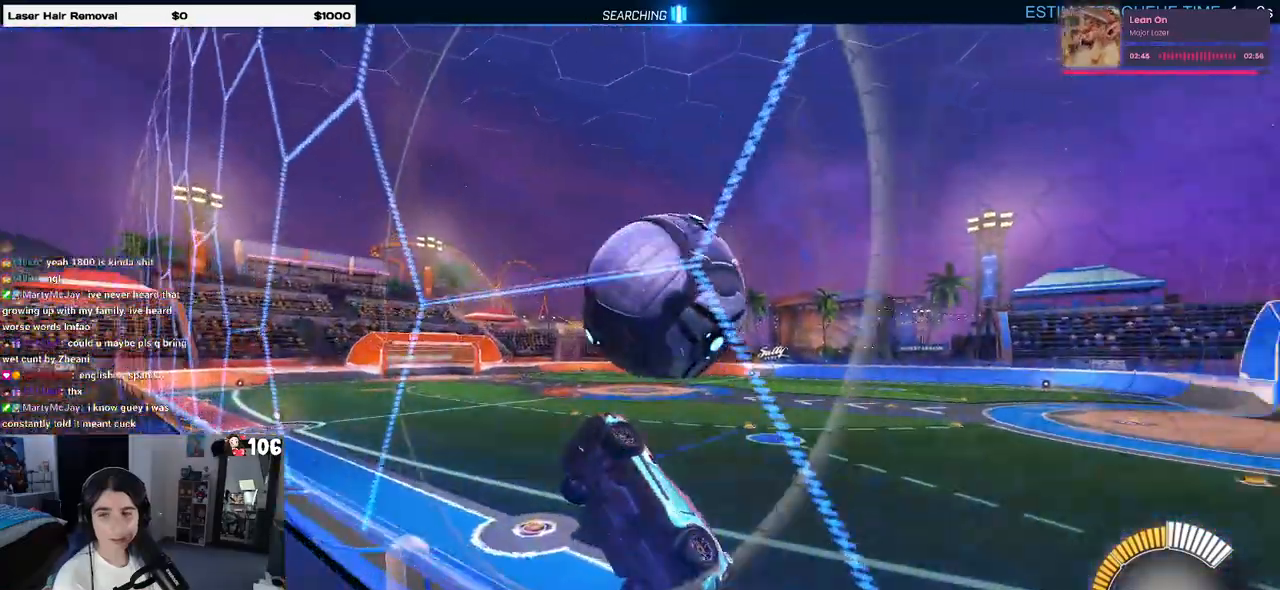
{"buttons": [], "left_stick": "right", "right_stick": "center", "events": [[117, "left_stick", "center"], [167, "L2", "up"], [367, "left_stick", "right"]]}
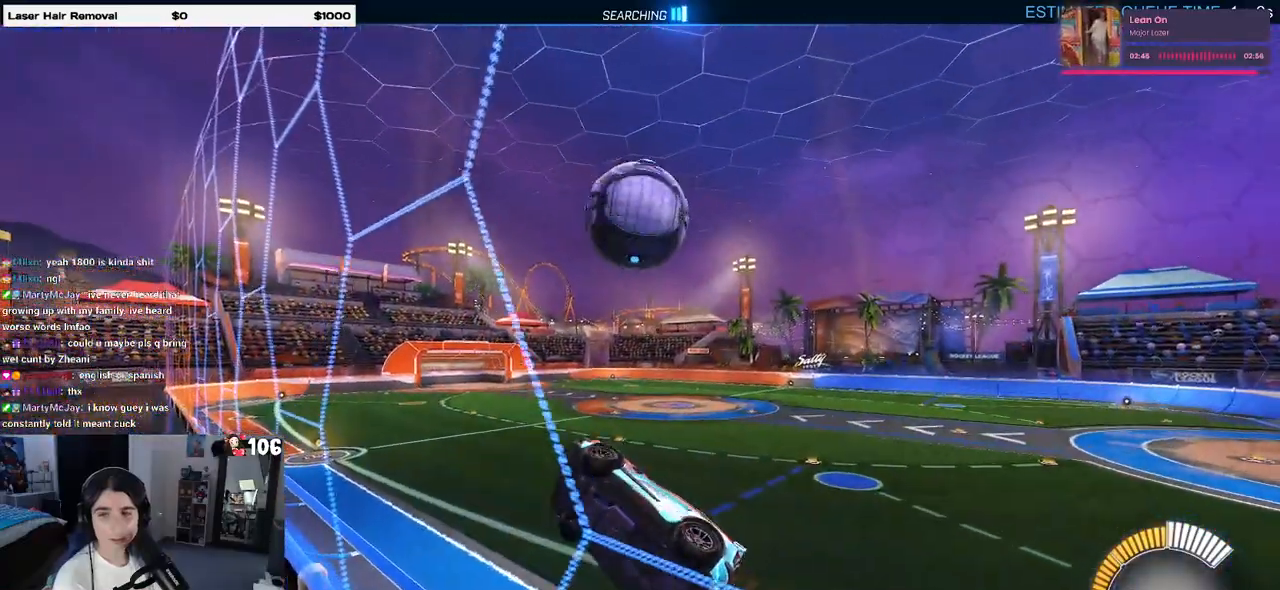
{"buttons": ["CROSS", "L1"], "left_stick": "down-right", "right_stick": "center", "events": [[100, "left_stick", "center"], [333, "left_stick", "right"], [433, "left_stick", "down-right"], [483, "CROSS", "down"], [500, "L1", "down"]]}
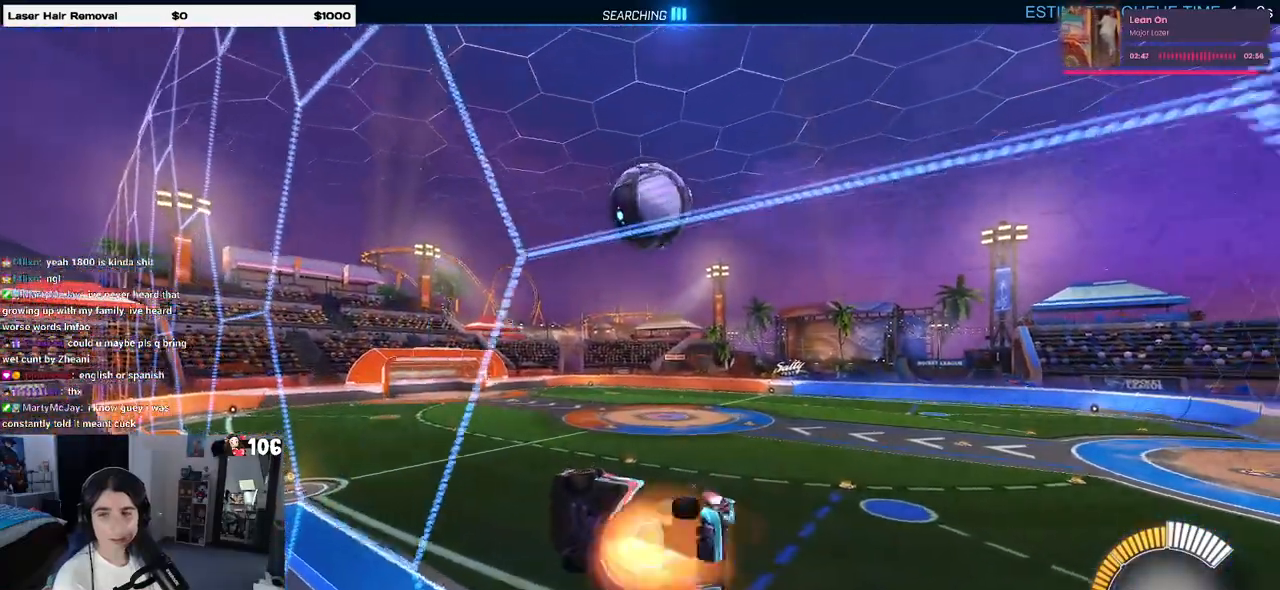
{"buttons": ["SQUARE"], "left_stick": "down-right", "right_stick": "center", "events": [[150, "CROSS", "up"], [350, "left_stick", "left"], [467, "L1", "up"], [467, "SQUARE", "down"], [483, "left_stick", "down-right"]]}